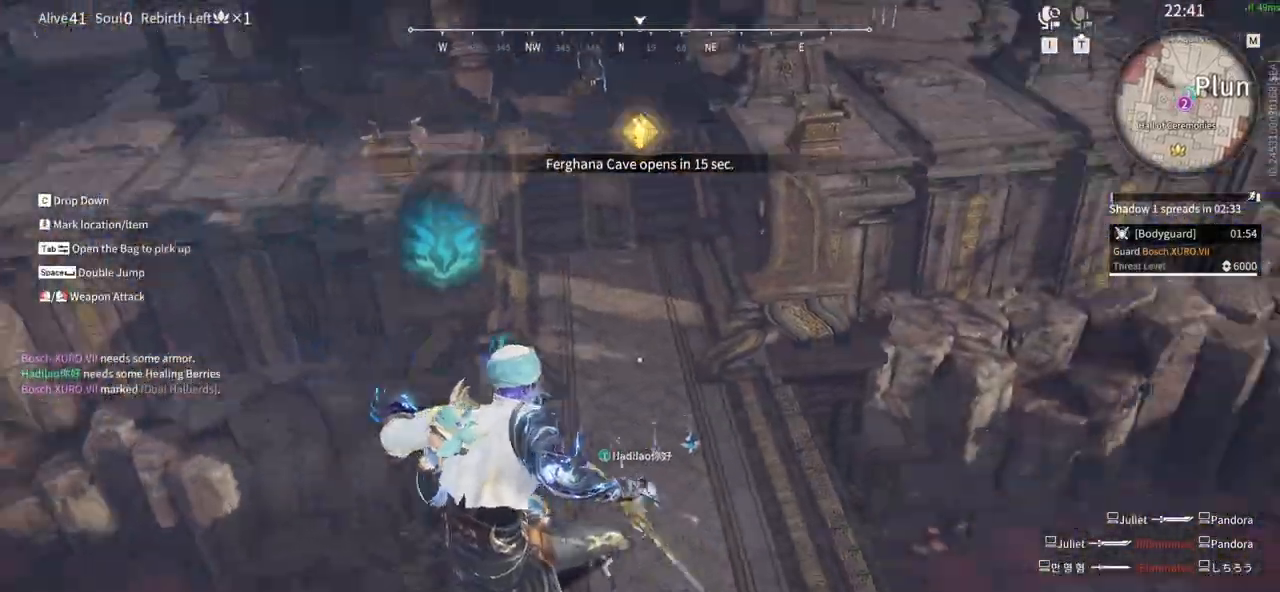
Gameplay with keyboard and mouse; each line is a JSON object with the keys and mouse buttons held at the frame after it. "events" lists presses ("down") and releases ("up") of "1", "2", "3", "4", "5", "a", "alt", "b", "c", "ctrl", "d", "e", "f", "g", "q", "r", "s", "shift", "space", "t", "tab", "tilde", "v", "w", "x", "z", "mouse_left", "mouse_wheel", "mouse_right", "mouse_mb4" and "mouse_mb5" between this image and that frame as [ms after this image, input, new state], when the widget could be followed in between. "mouse_left", "mouse_wheel", "mouse_right", "mouse_mb4", "mouse_mb5" = the "left", "wheel", "right", "mb4", "mb5" buttons of the "mouse" list. No other keys are recorded. "wheel" means that the mouse wheel is clicked or scrolled. Mouse movement is not recorded.
{"keys": [], "mouse": [], "events": [[83, "space", "down"], [183, "mouse_wheel", "down"], [283, "mouse_wheel", "up"], [333, "space", "up"], [367, "s", "up"]]}
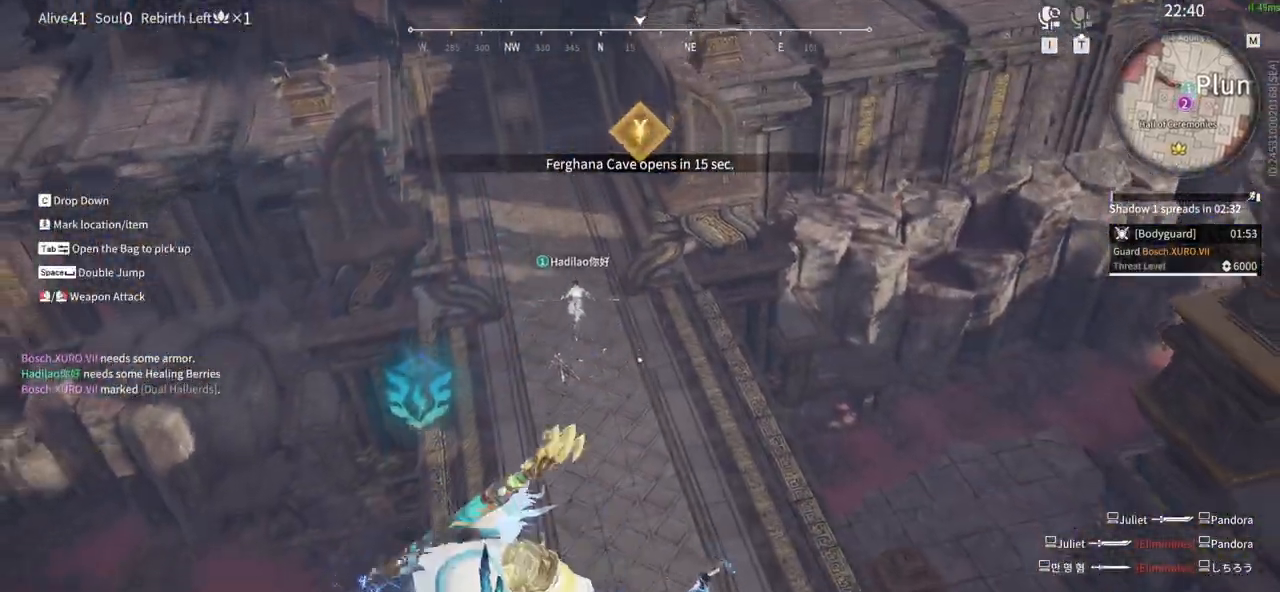
{"keys": ["w"], "mouse": ["left"], "events": [[67, "w", "down"], [200, "mouse_left", "down"]]}
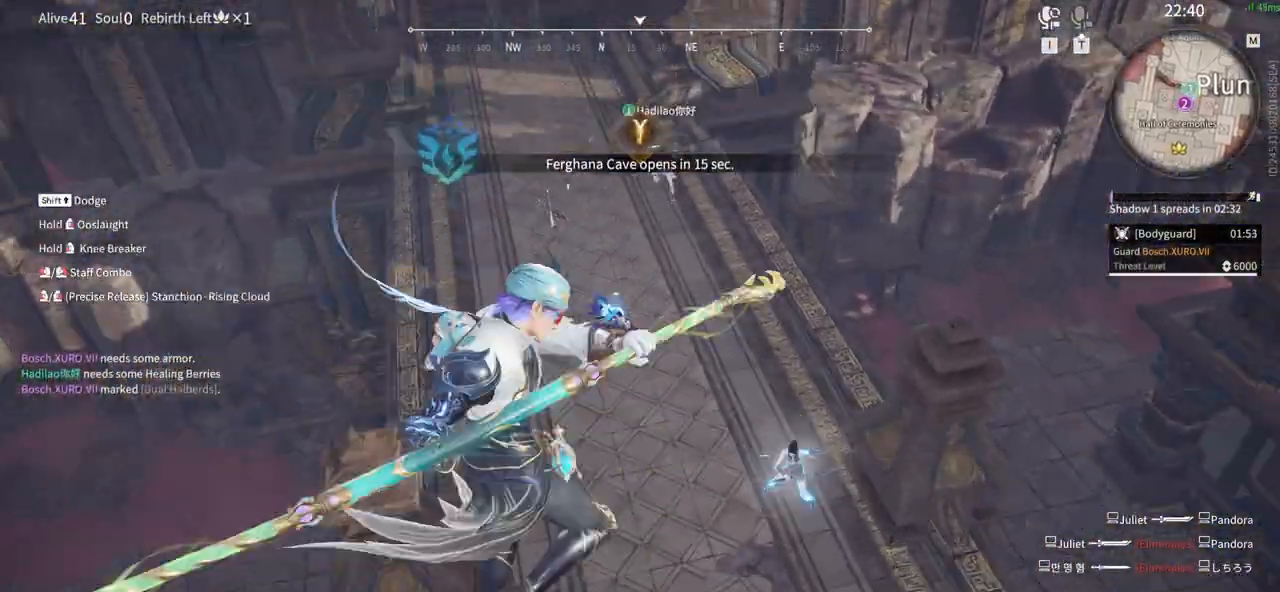
{"keys": [], "mouse": ["right"], "events": [[33, "mouse_left", "up"], [167, "w", "up"], [500, "mouse_right", "down"]]}
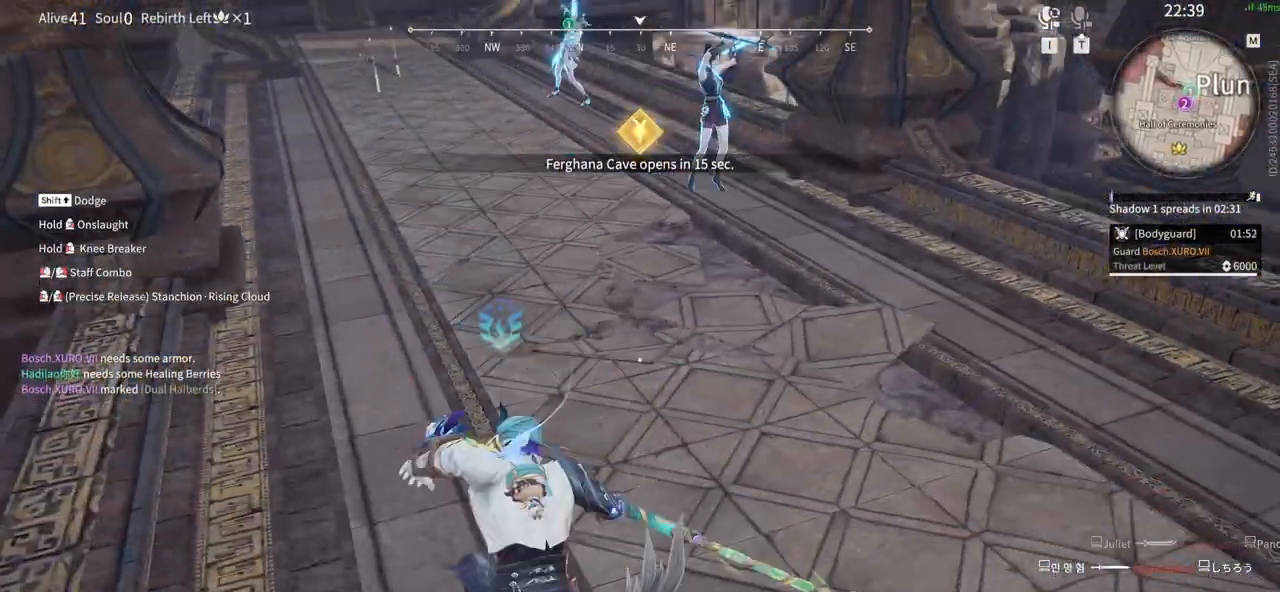
{"keys": ["g"], "mouse": ["right"], "events": [[383, "g", "down"]]}
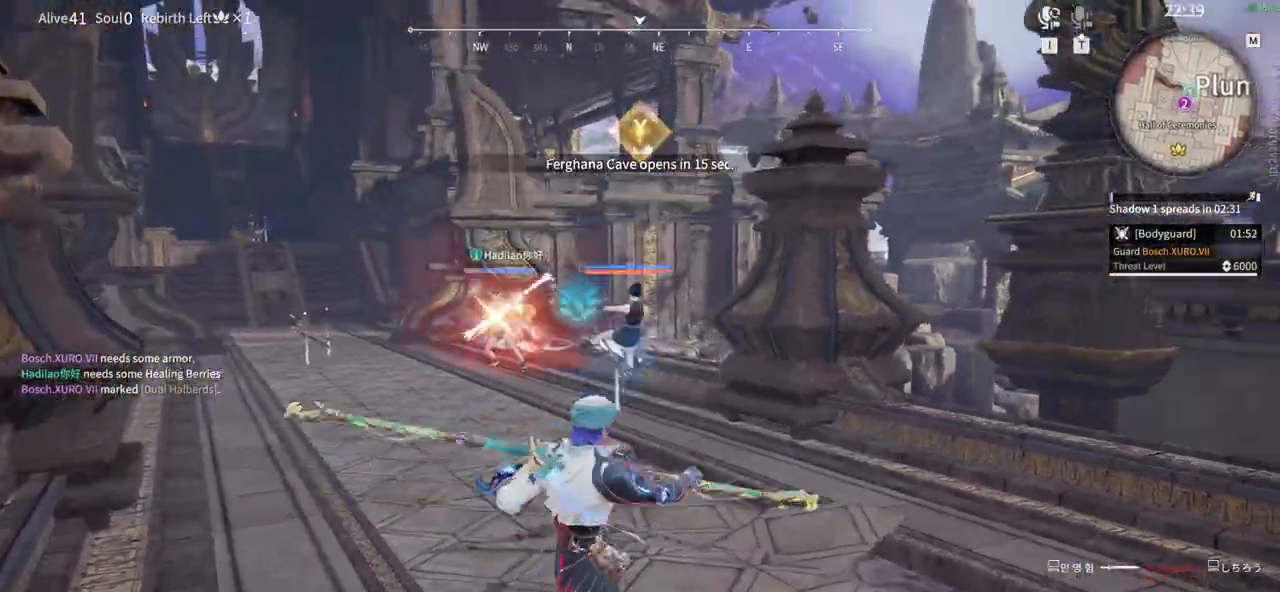
{"keys": ["shift", "w"], "mouse": [], "events": [[100, "g", "up"], [150, "mouse_right", "up"], [400, "w", "down"], [433, "shift", "down"]]}
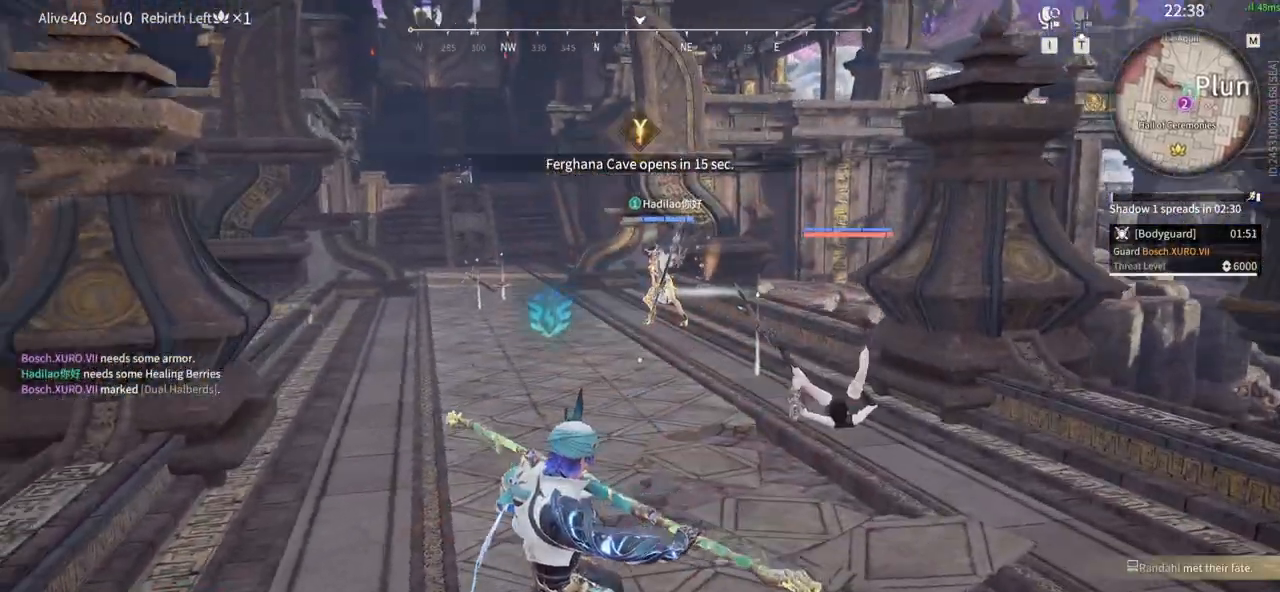
{"keys": ["w"], "mouse": ["right"]}
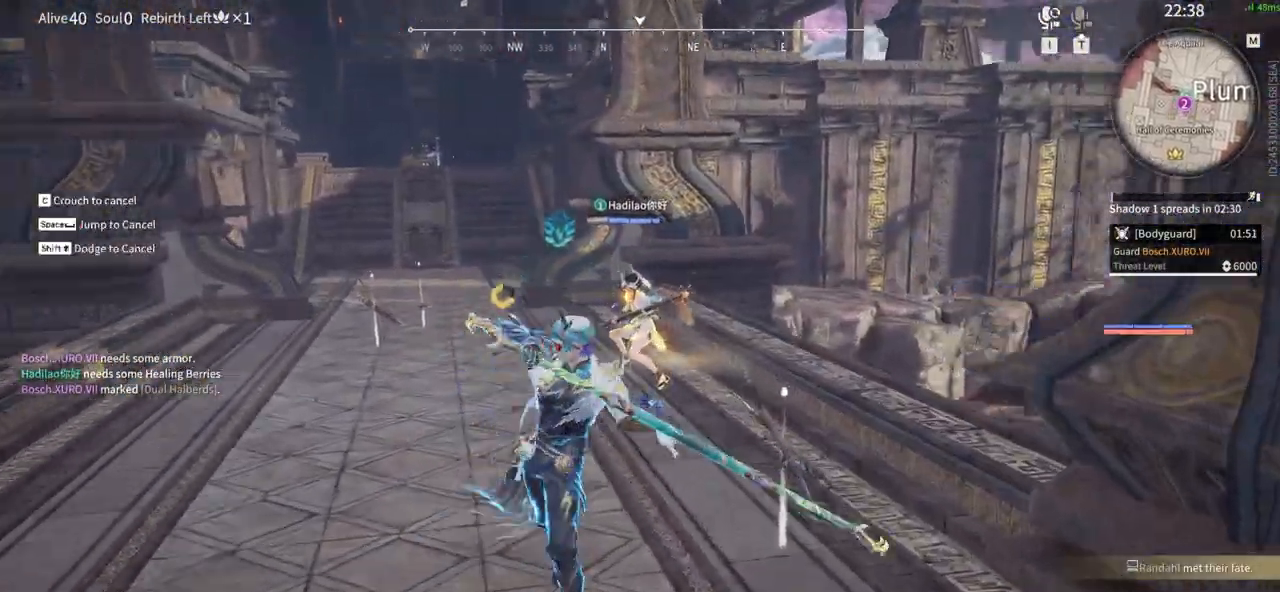
{"keys": ["w"], "mouse": ["right"], "events": []}
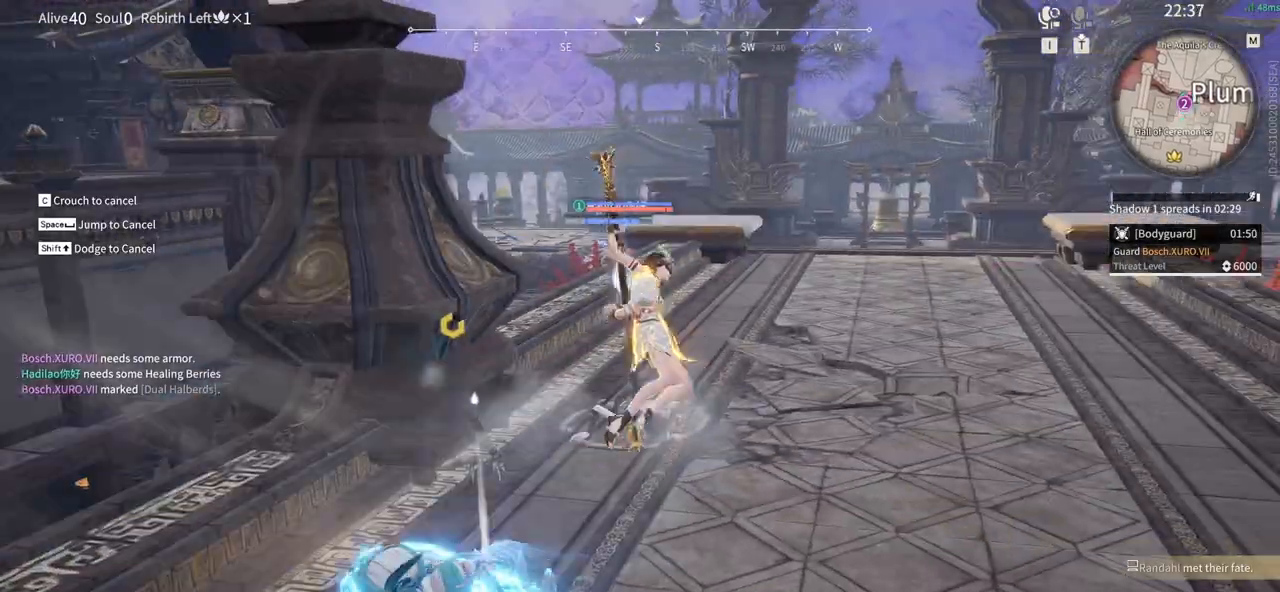
{"keys": ["w"], "mouse": [], "events": [[300, "mouse_right", "up"], [383, "w", "up"], [483, "w", "down"]]}
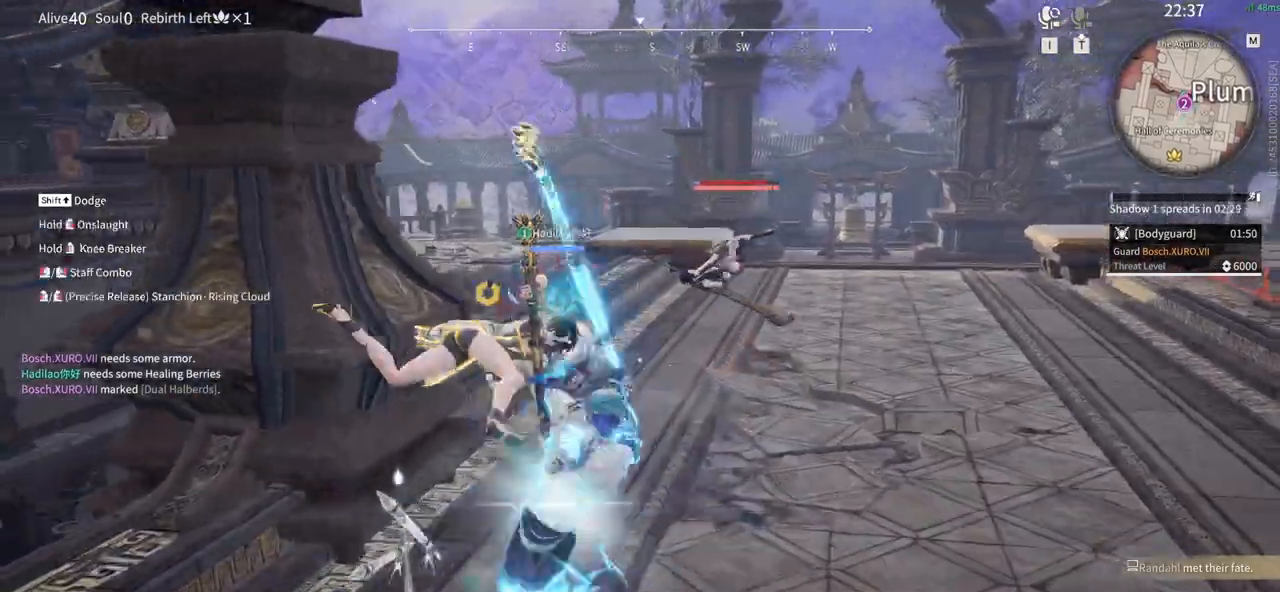
{"keys": [], "mouse": [], "events": [[450, "w", "up"]]}
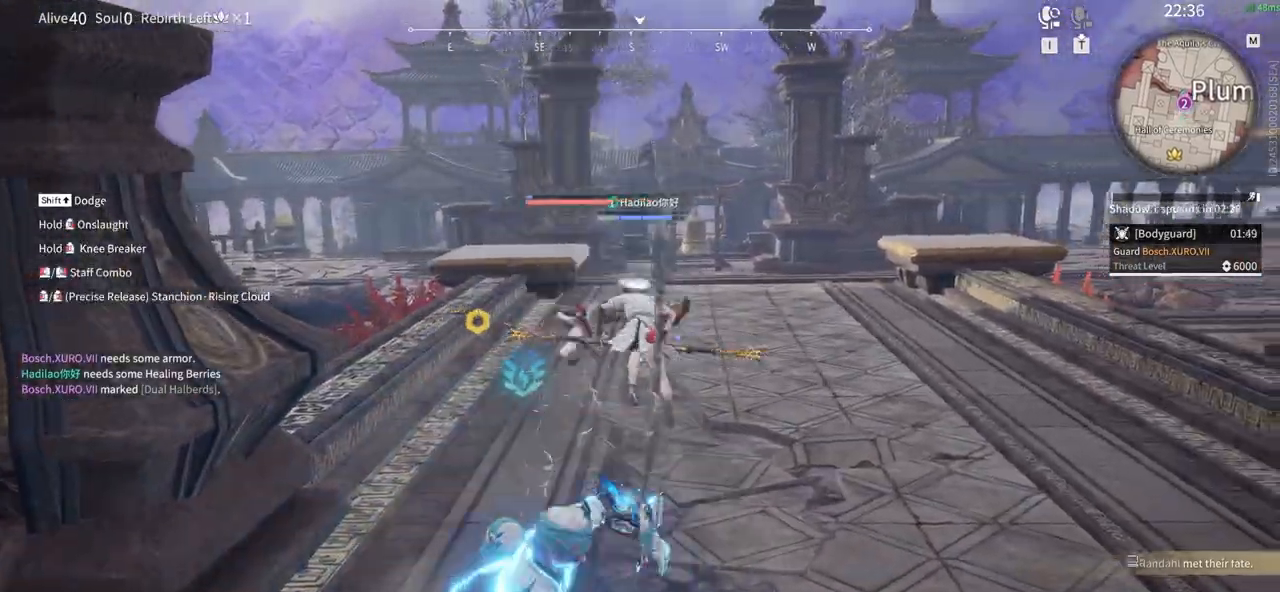
{"keys": [], "mouse": [], "events": []}
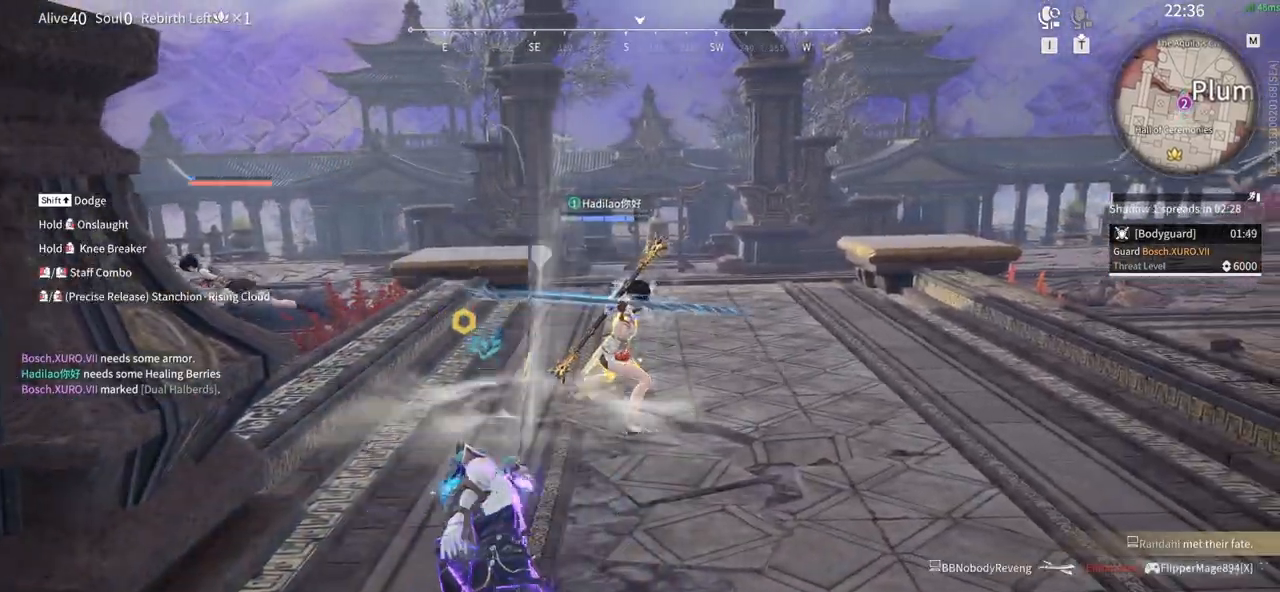
{"keys": ["shift", "w"], "mouse": ["right"], "events": [[100, "w", "down"], [150, "shift", "down"], [483, "mouse_right", "down"]]}
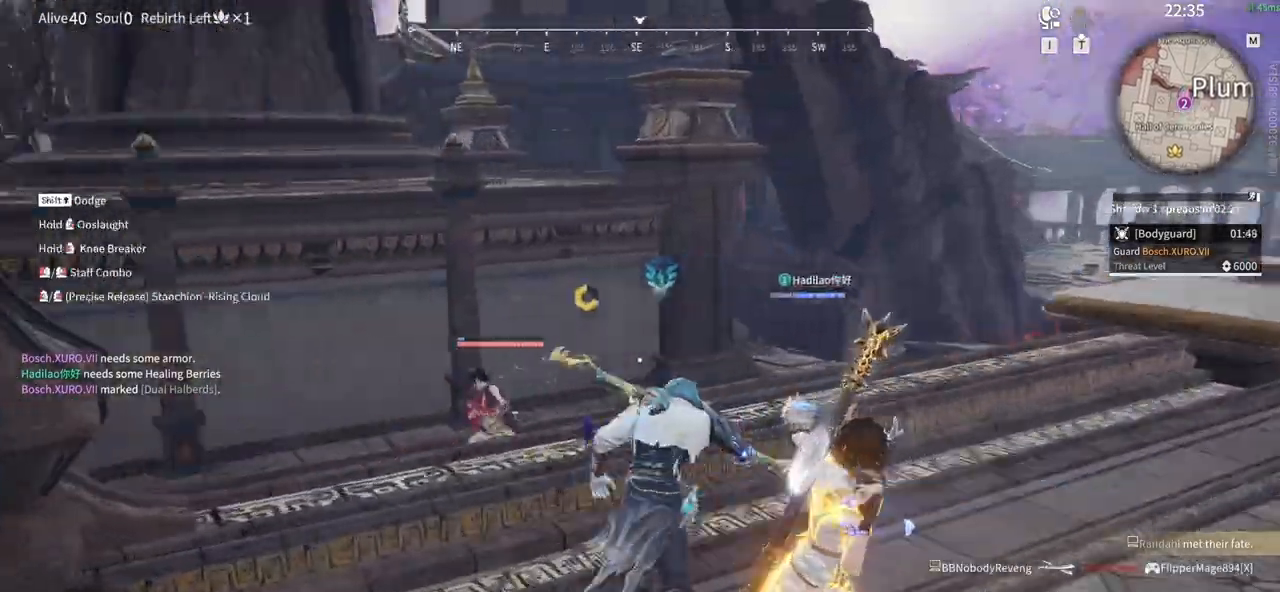
{"keys": ["w"], "mouse": ["right"]}
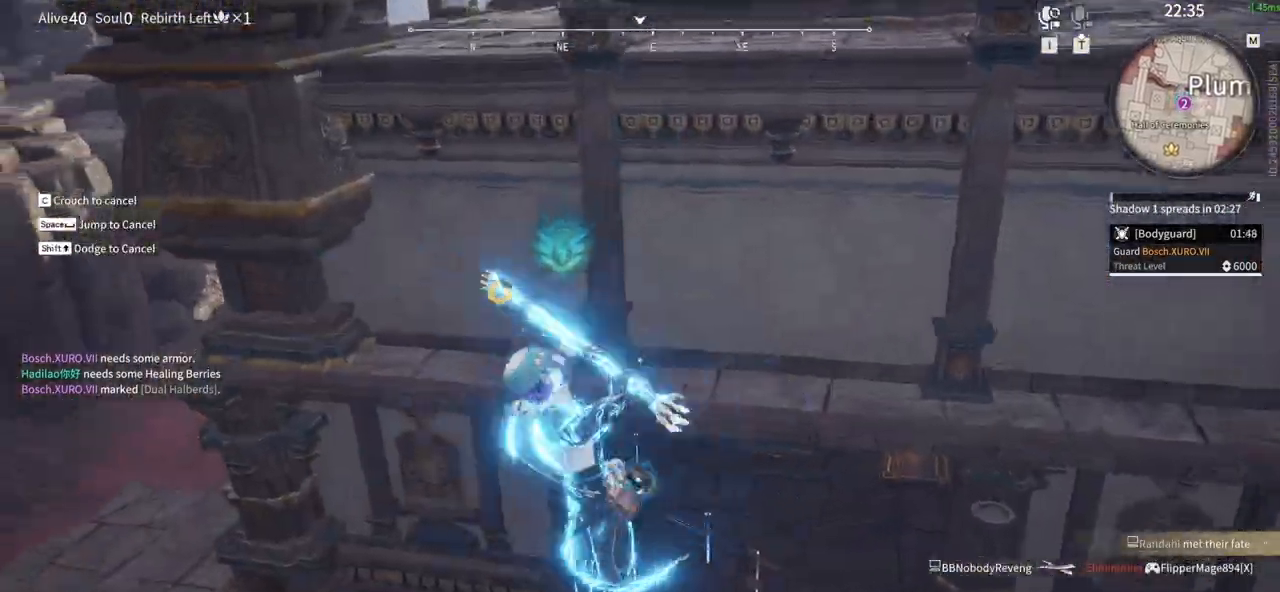
{"keys": [], "mouse": [], "events": [[233, "mouse_right", "up"], [233, "w", "up"]]}
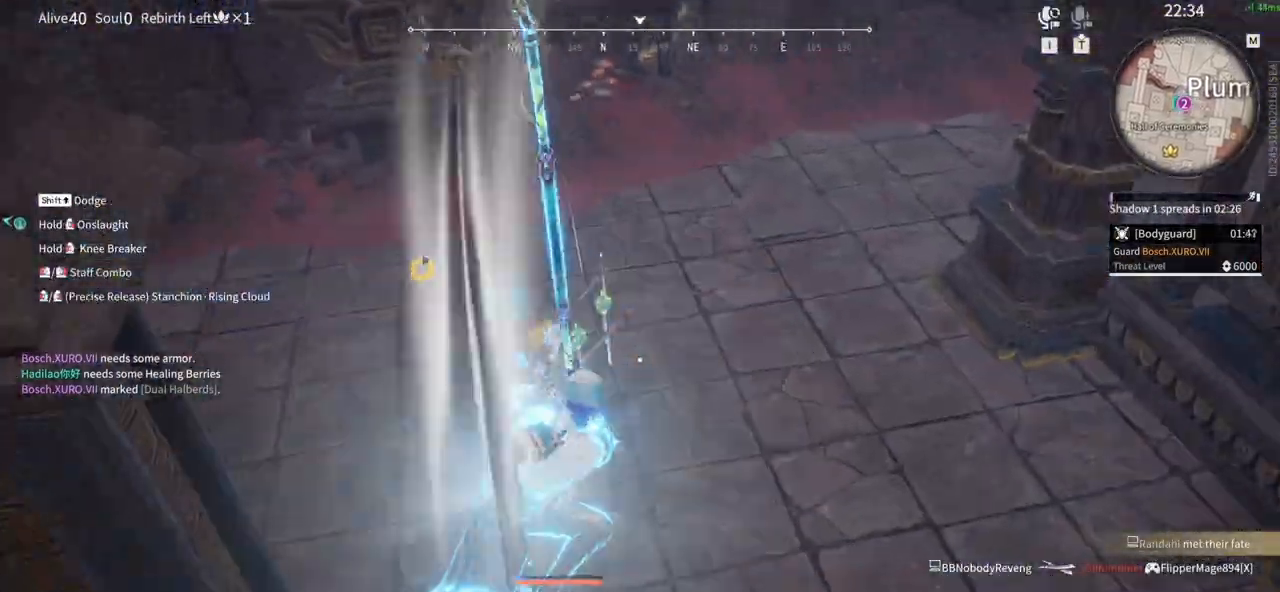
{"keys": [], "mouse": [], "events": []}
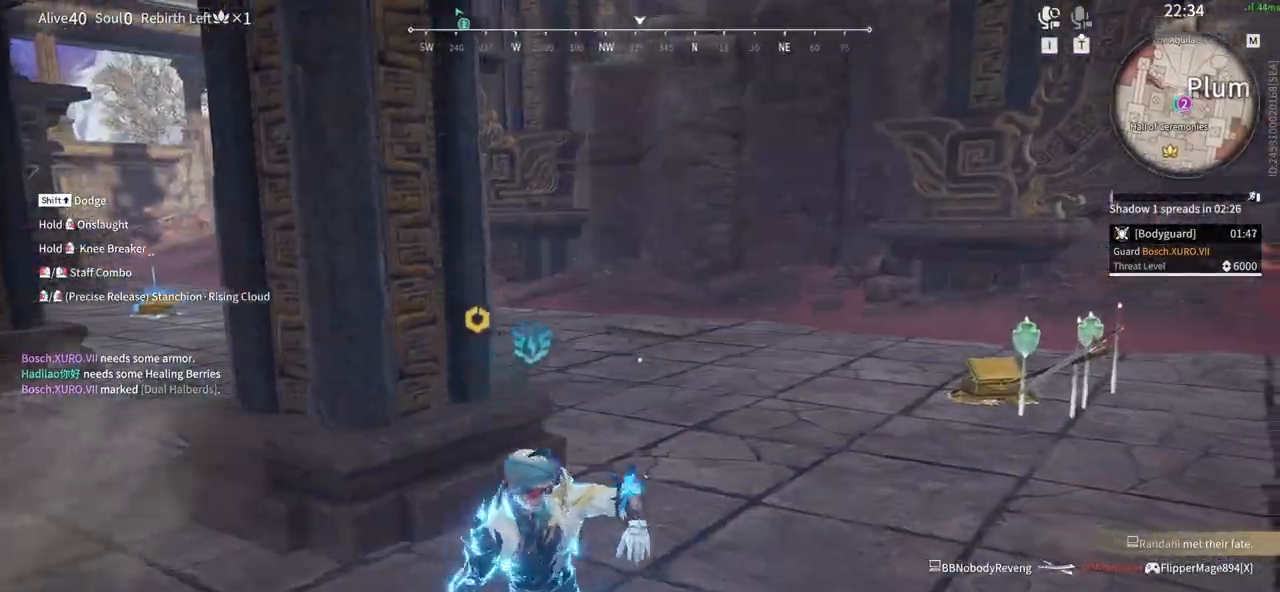
{"keys": ["d", "w"], "mouse": [], "events": [[450, "w", "down"], [500, "d", "down"]]}
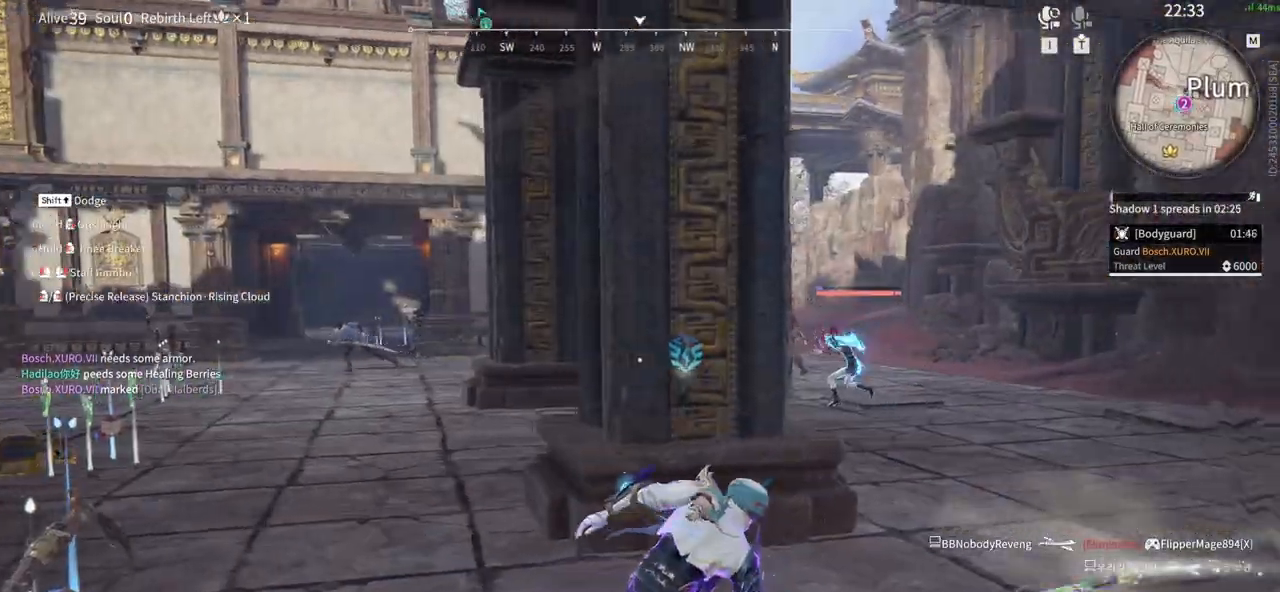
{"keys": ["d", "shift", "w"], "mouse": [], "events": [[50, "shift", "down"]]}
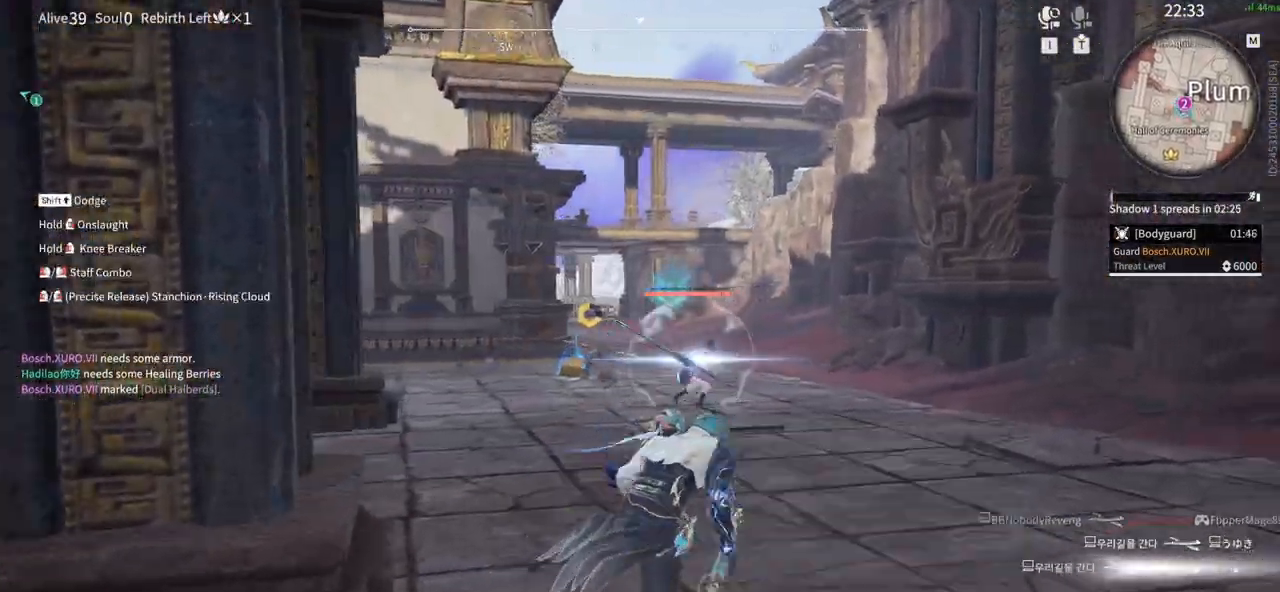
{"keys": ["w"], "mouse": ["left"], "events": [[17, "mouse_left", "down"], [17, "shift", "up"], [67, "d", "up"]]}
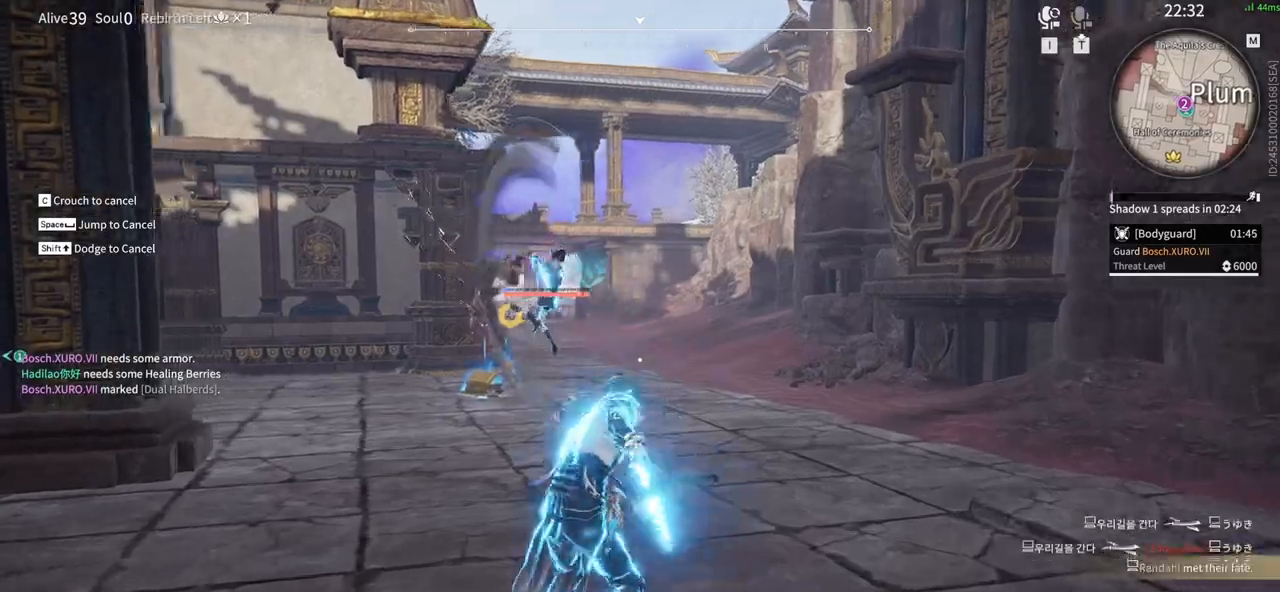
{"keys": ["w"], "mouse": ["left"], "events": []}
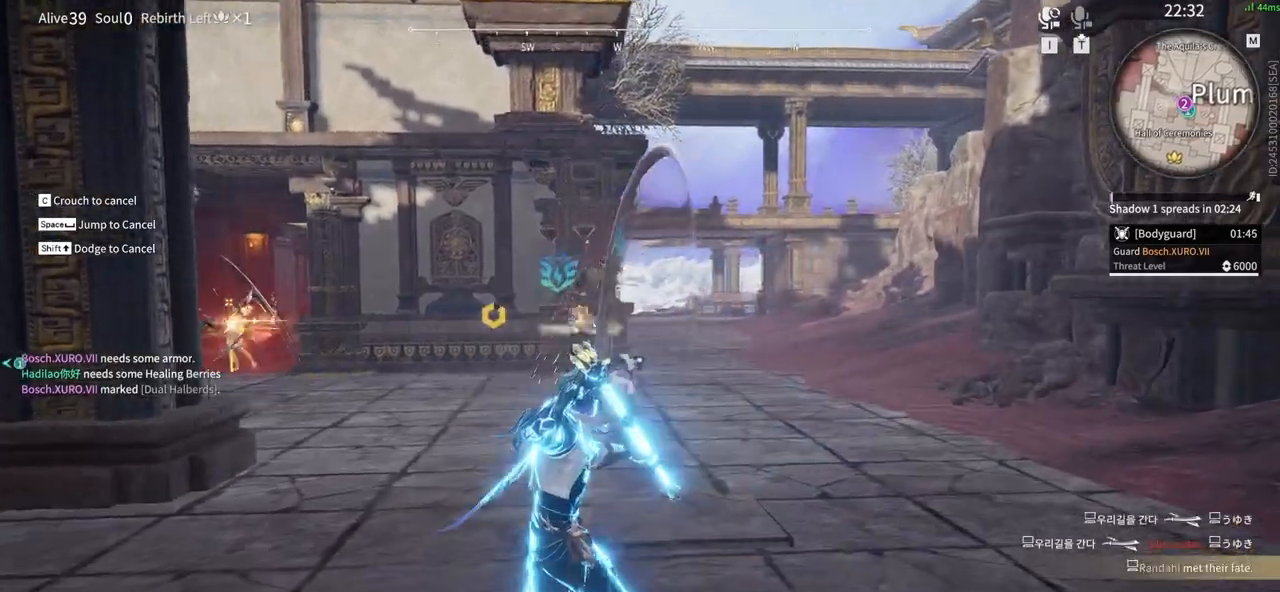
{"keys": ["w"], "mouse": [], "events": [[183, "mouse_left", "up"]]}
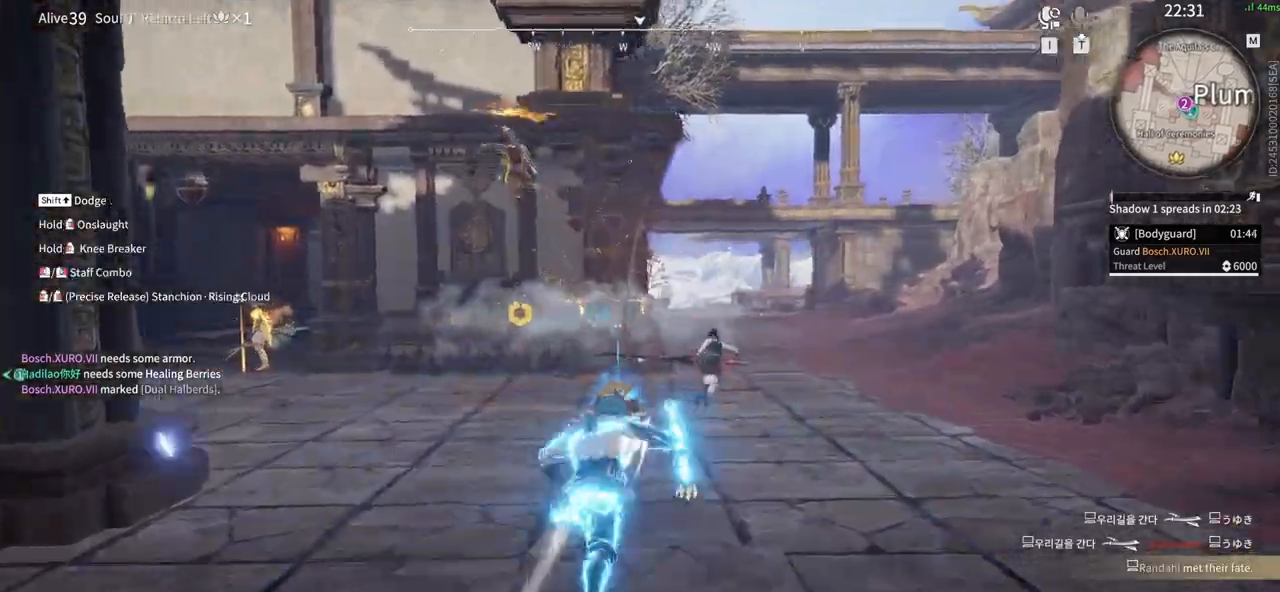
{"keys": ["w"], "mouse": ["left"], "events": [[383, "mouse_left", "down"]]}
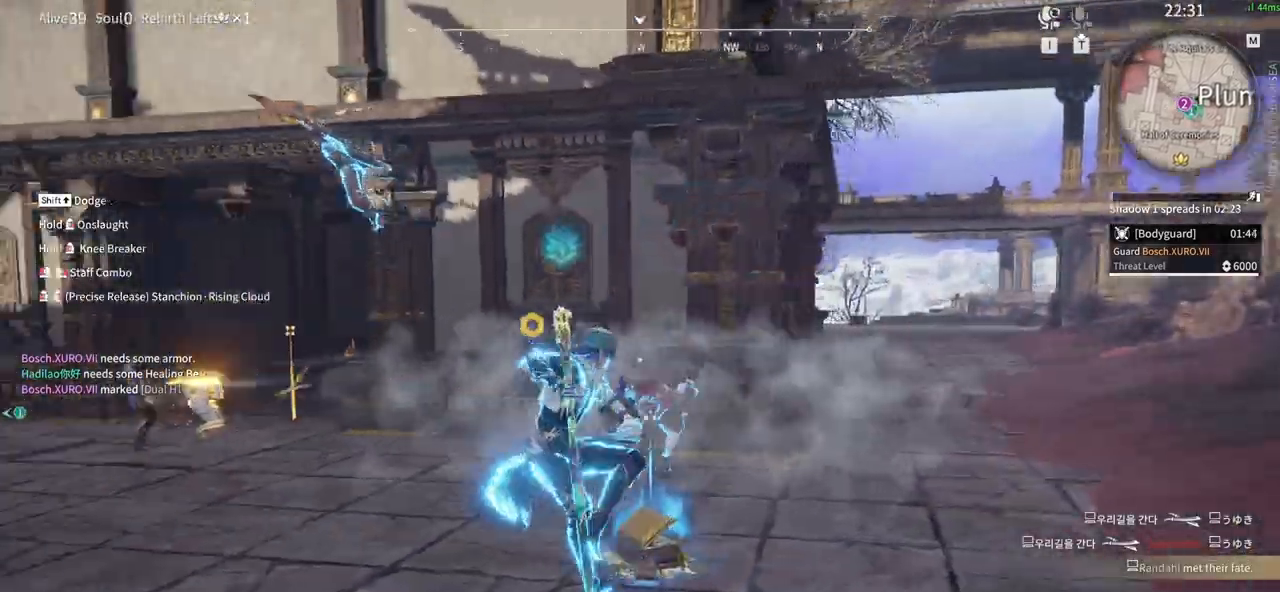
{"keys": [], "mouse": [], "events": [[167, "mouse_left", "up"], [167, "w", "up"]]}
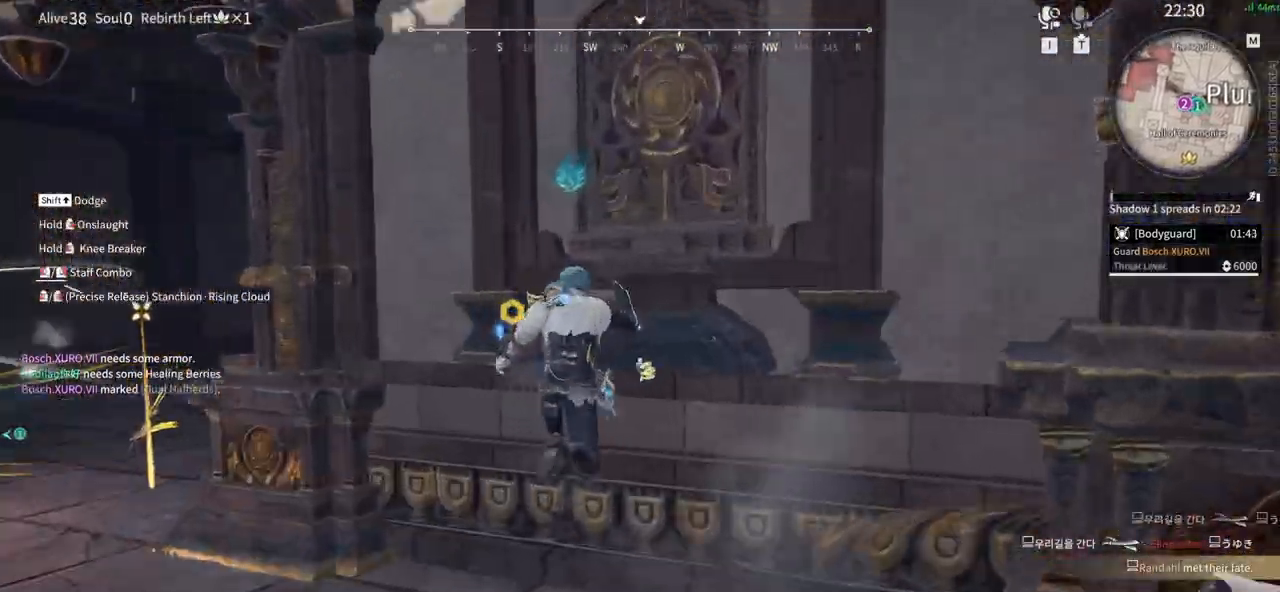
{"keys": ["d", "shift", "w"], "mouse": [], "events": [[133, "d", "down"], [183, "shift", "down"], [383, "w", "down"]]}
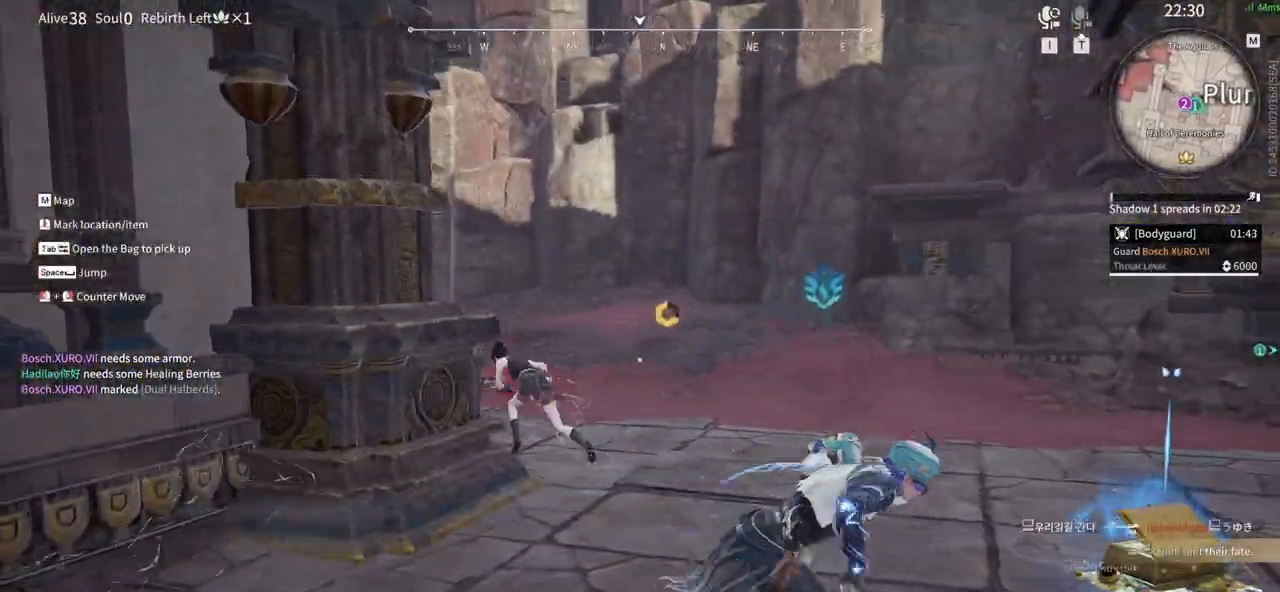
{"keys": ["w"], "mouse": ["right"], "events": [[17, "mouse_right", "down"], [67, "d", "up"], [150, "shift", "up"]]}
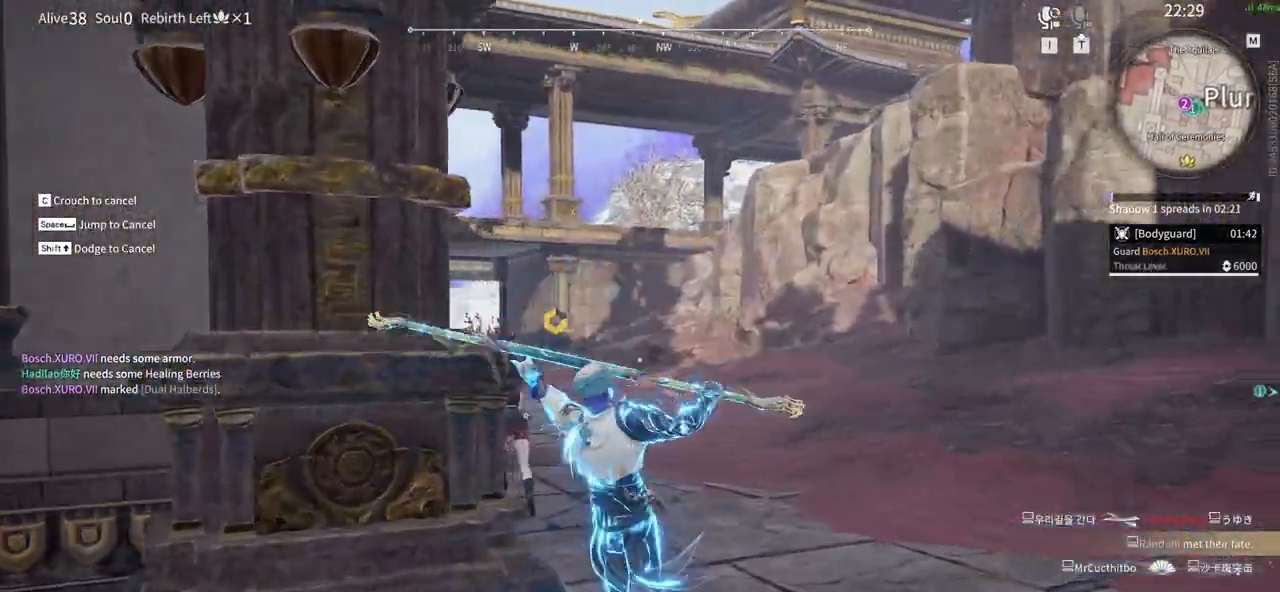
{"keys": ["w"], "mouse": ["right"], "events": [[33, "shift", "down"], [217, "mouse_right", "up"], [267, "mouse_right", "down"], [400, "shift", "up"]]}
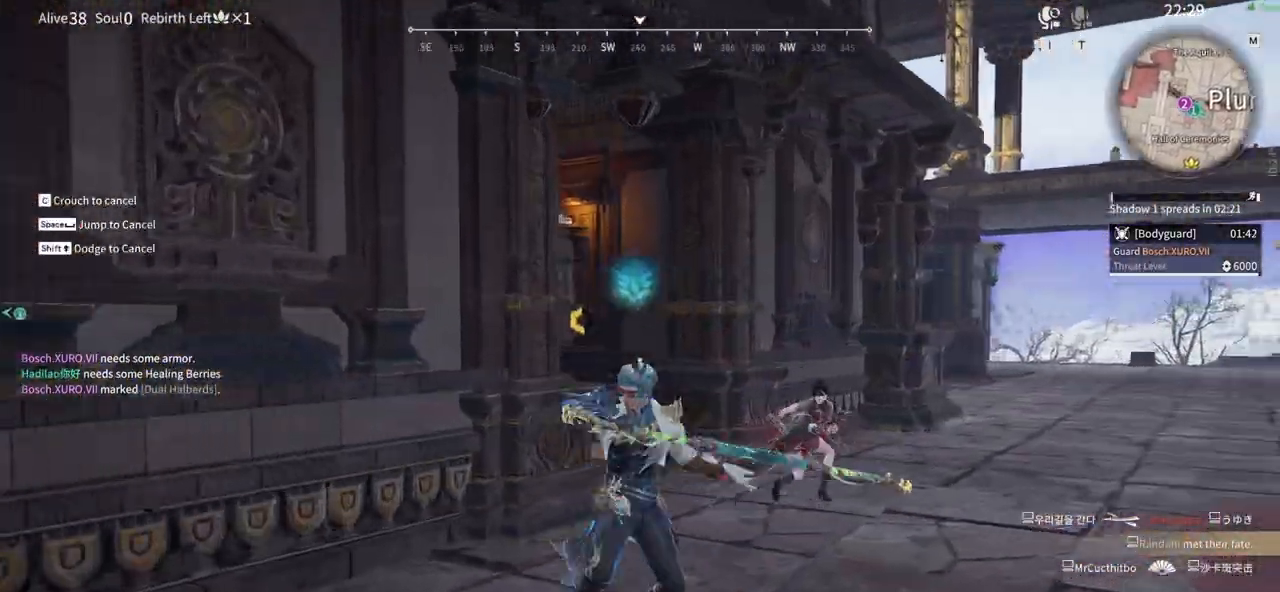
{"keys": ["w"], "mouse": ["right"], "events": []}
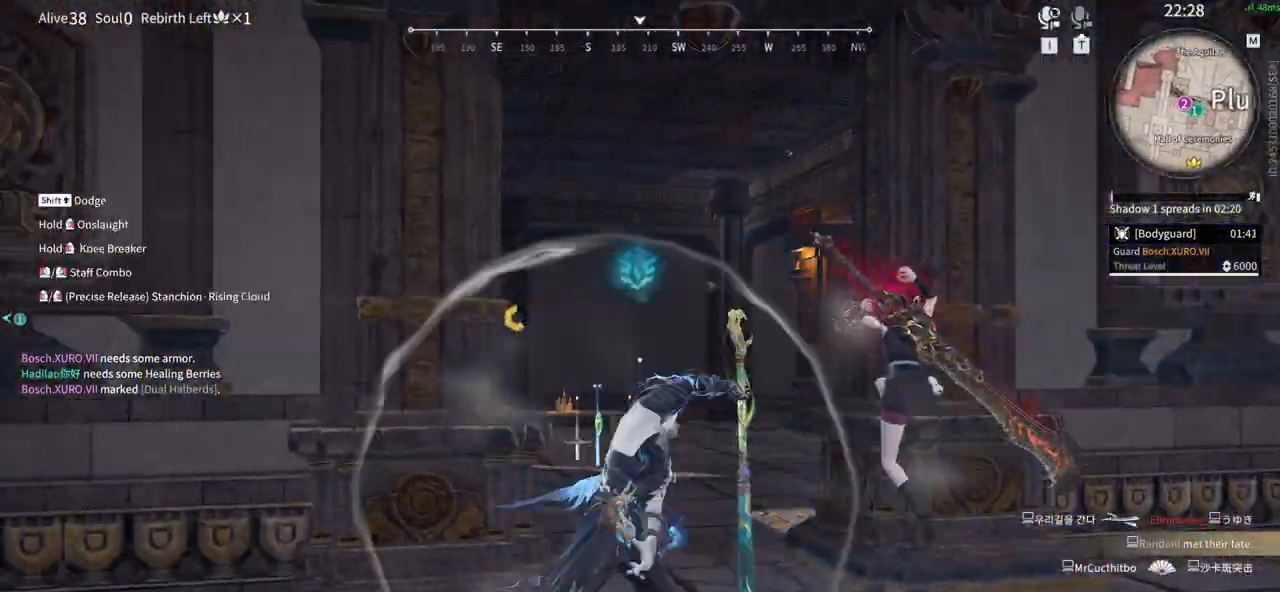
{"keys": [], "mouse": [], "events": [[17, "mouse_right", "up"], [17, "w", "up"]]}
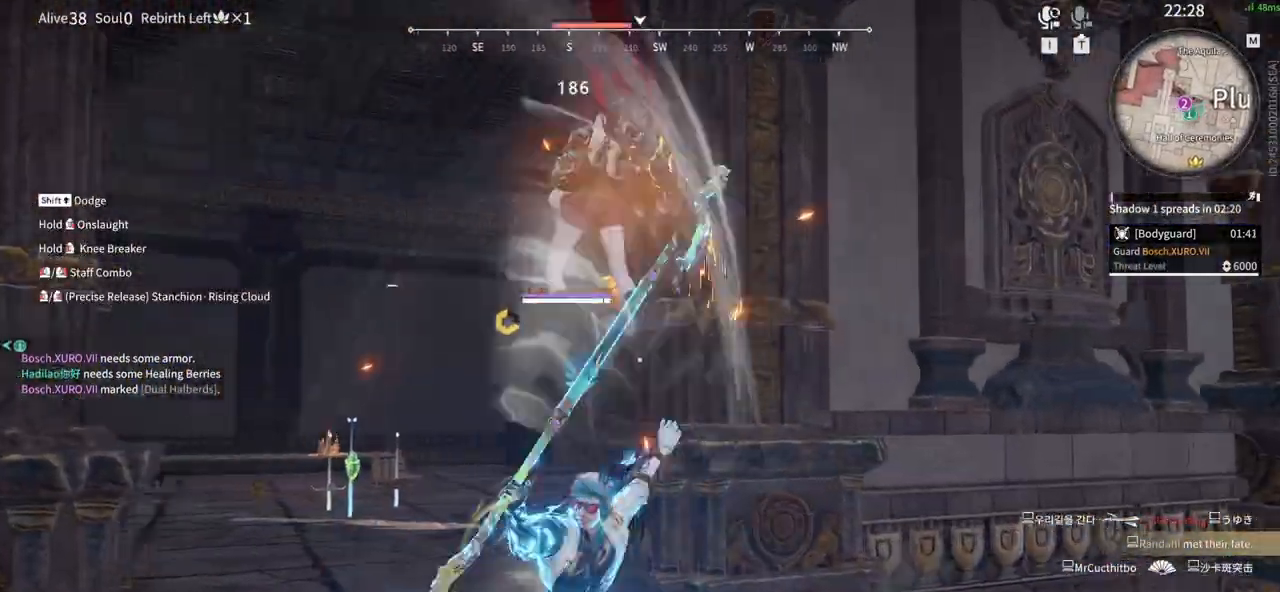
{"keys": [], "mouse": [], "events": []}
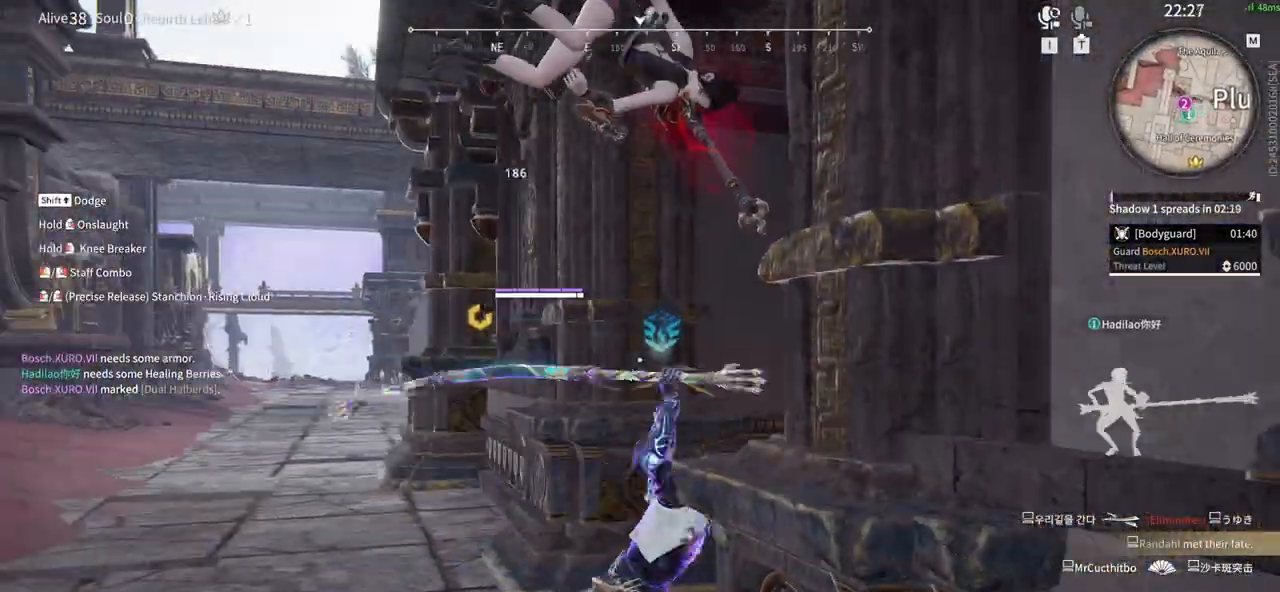
{"keys": ["shift", "w"], "mouse": ["wheel"], "events": [[367, "shift", "down"], [367, "w", "down"], [500, "mouse_wheel", "down"]]}
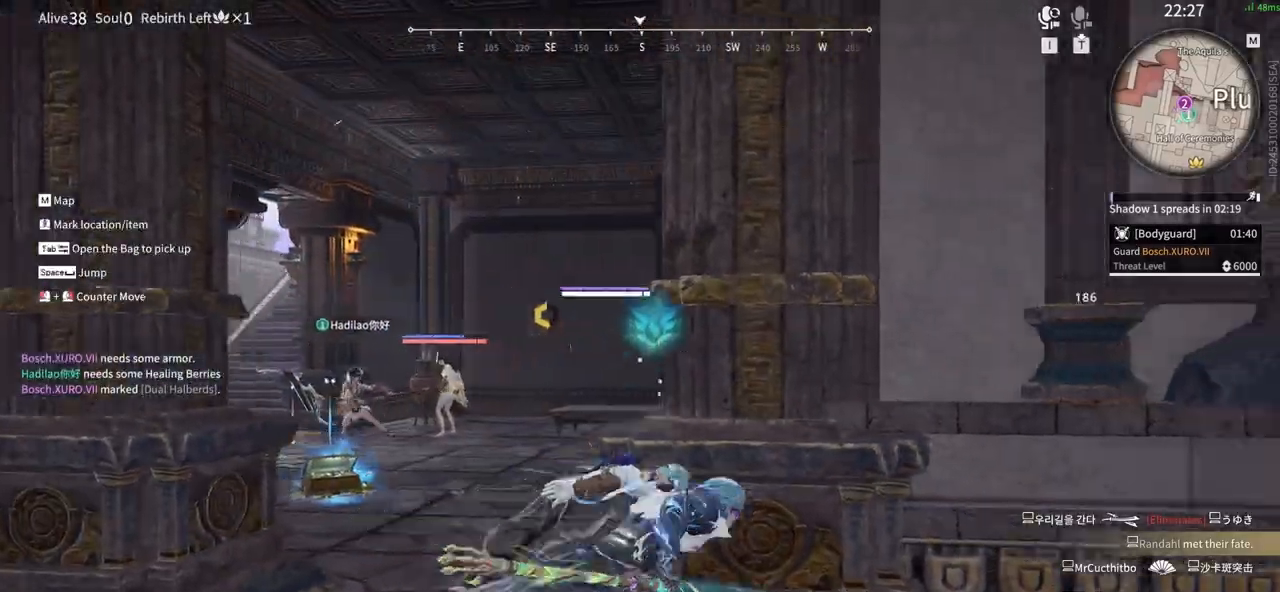
{"keys": ["d", "w"], "mouse": ["left"], "events": [[133, "mouse_wheel", "up"], [300, "d", "down"], [300, "shift", "up"], [400, "mouse_left", "down"]]}
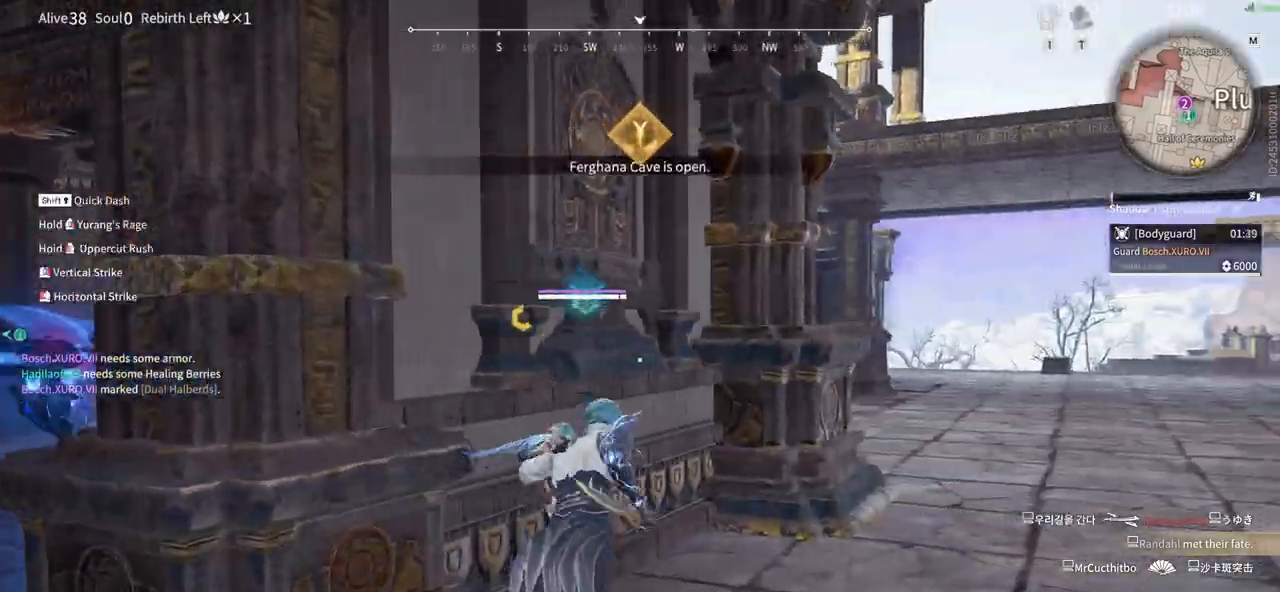
{"keys": ["d", "shift", "w"], "mouse": [], "events": [[217, "shift", "down"], [450, "mouse_left", "up"]]}
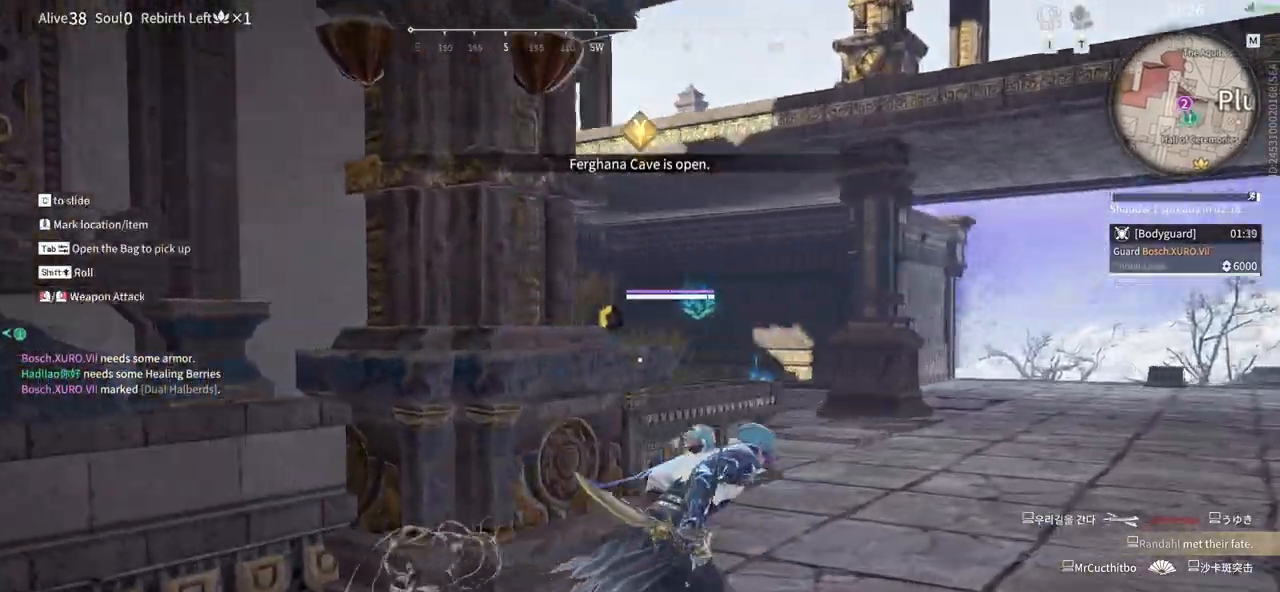
{"keys": [], "mouse": ["left"], "events": [[50, "mouse_left", "down"], [83, "shift", "up"], [133, "w", "up"], [283, "s", "down"], [317, "d", "up"], [417, "s", "up"]]}